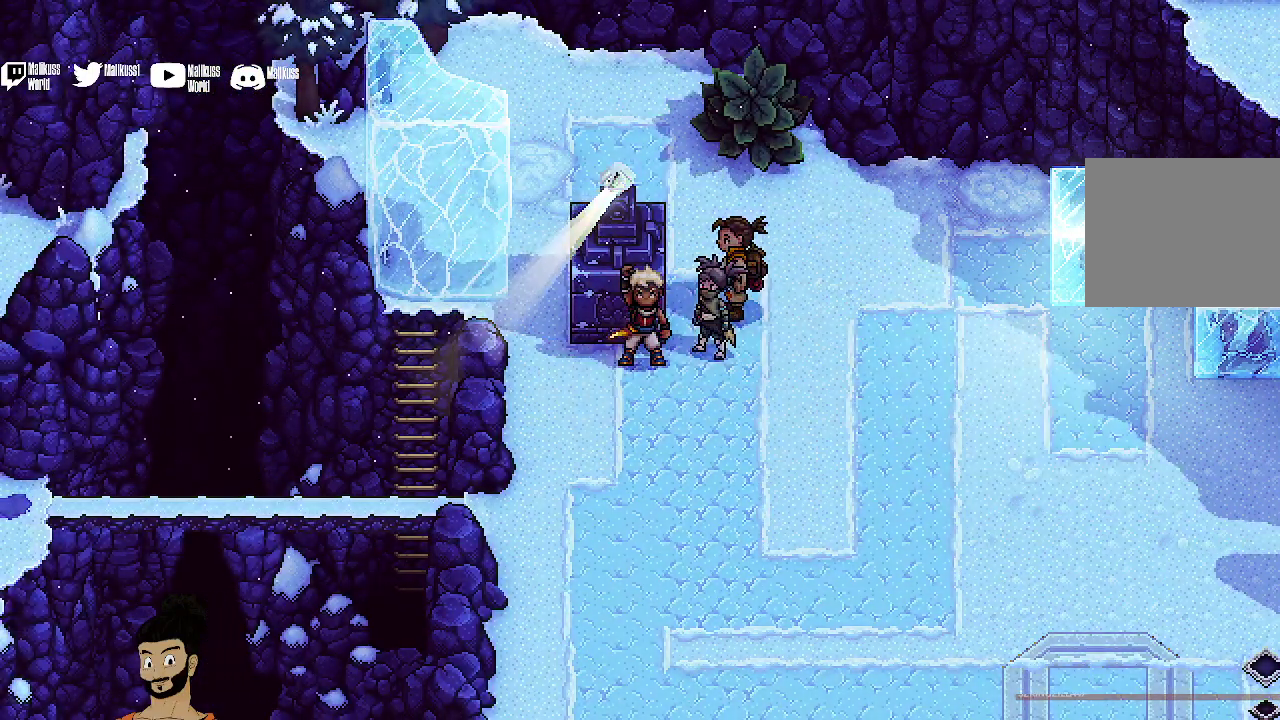
Gameplay with a controller (Xbox layout); each line is a JSON object with the inputs held at the frame after it (dt_ms = milliseconds from this image to that frame). "events" lists button and stick changes between this image and that frame as [ms after this image, input, new state], when the widget could be followed in between. Not read: L1 L3 R1 R3 right_stick.
{"dt_ms": 400, "buttons": ["L2"], "left_stick": "center", "events": []}
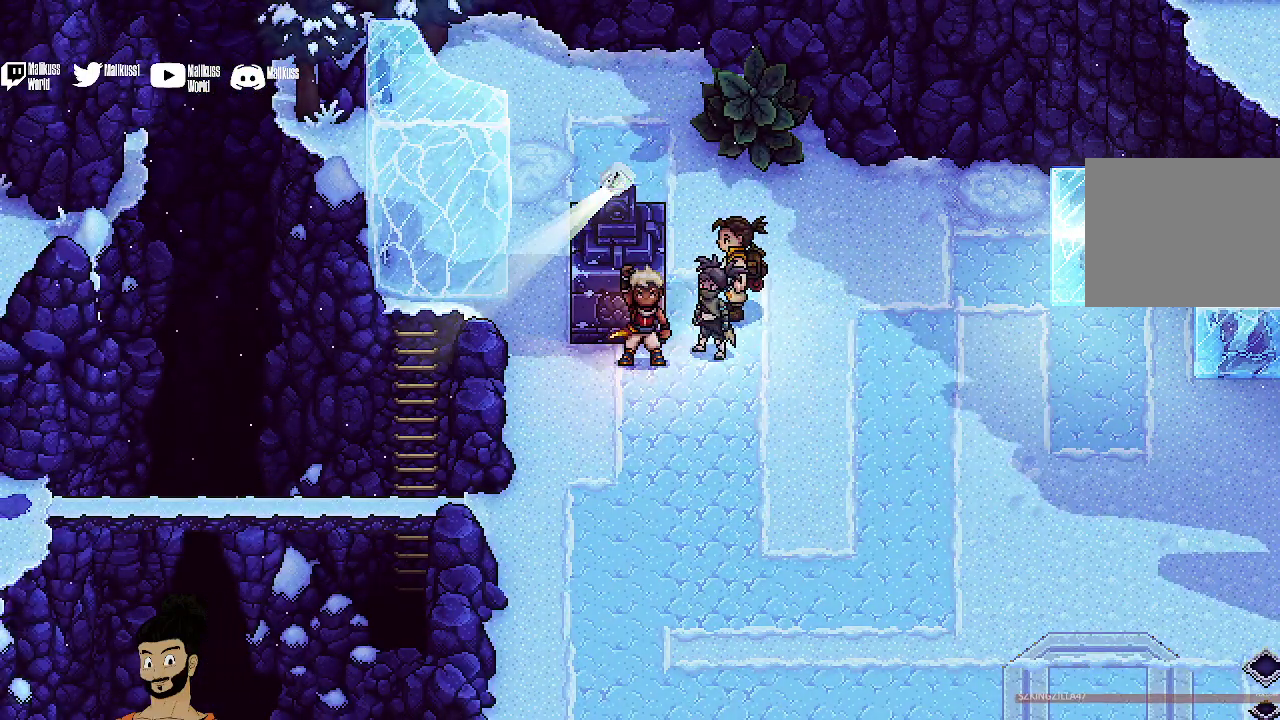
{"dt_ms": 500, "buttons": [], "left_stick": "center", "events": [[300, "L2", "up"]]}
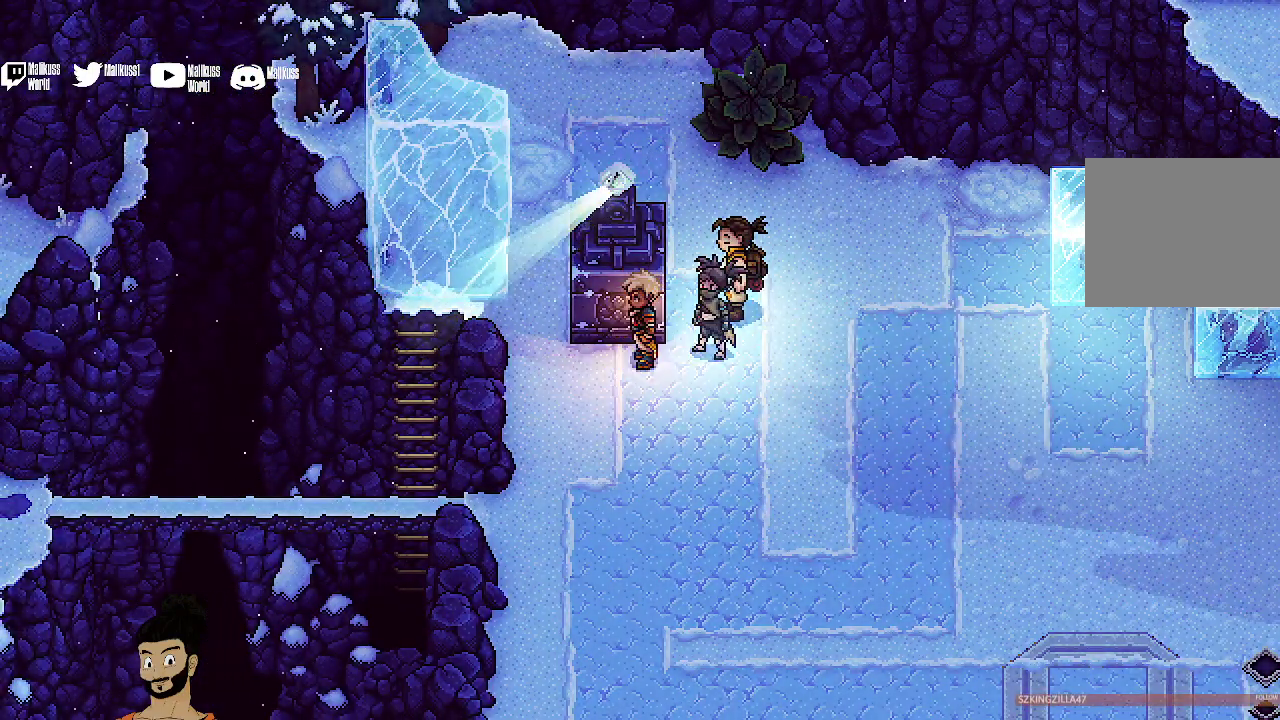
{"dt_ms": 500, "buttons": [], "left_stick": "center", "events": []}
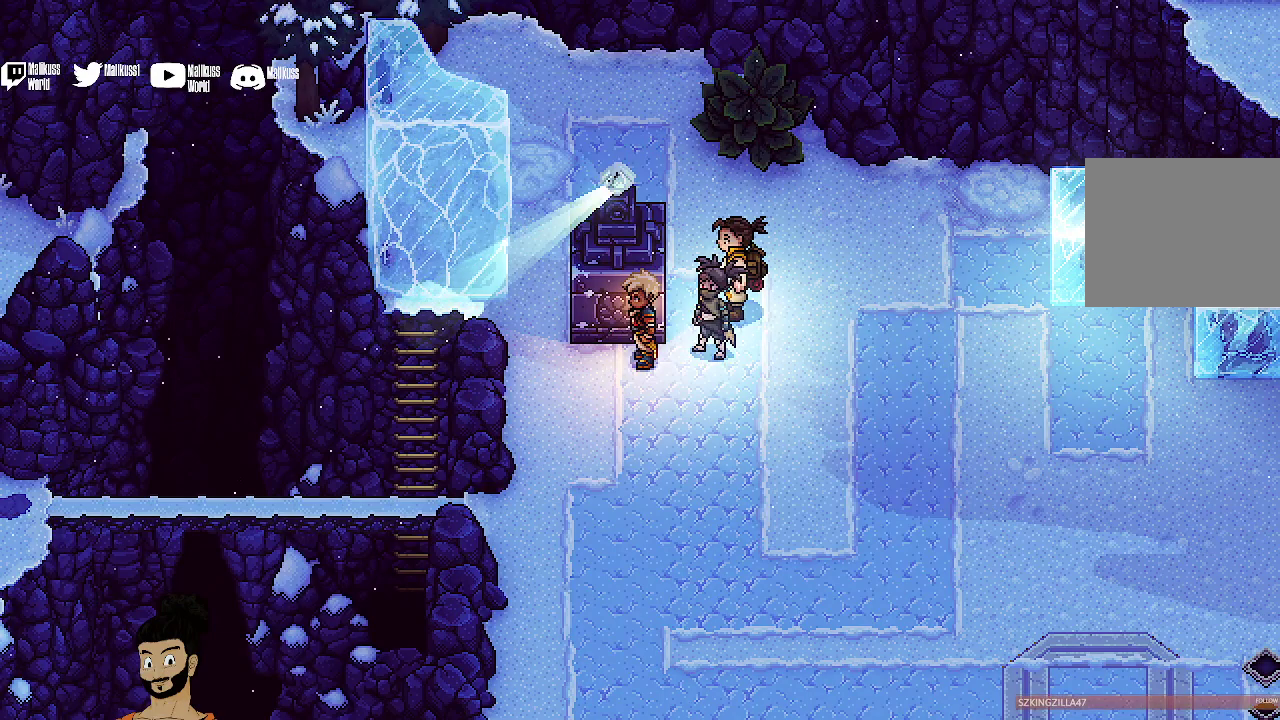
{"dt_ms": 700, "buttons": [], "left_stick": "left", "events": [[633, "left_stick", "left"]]}
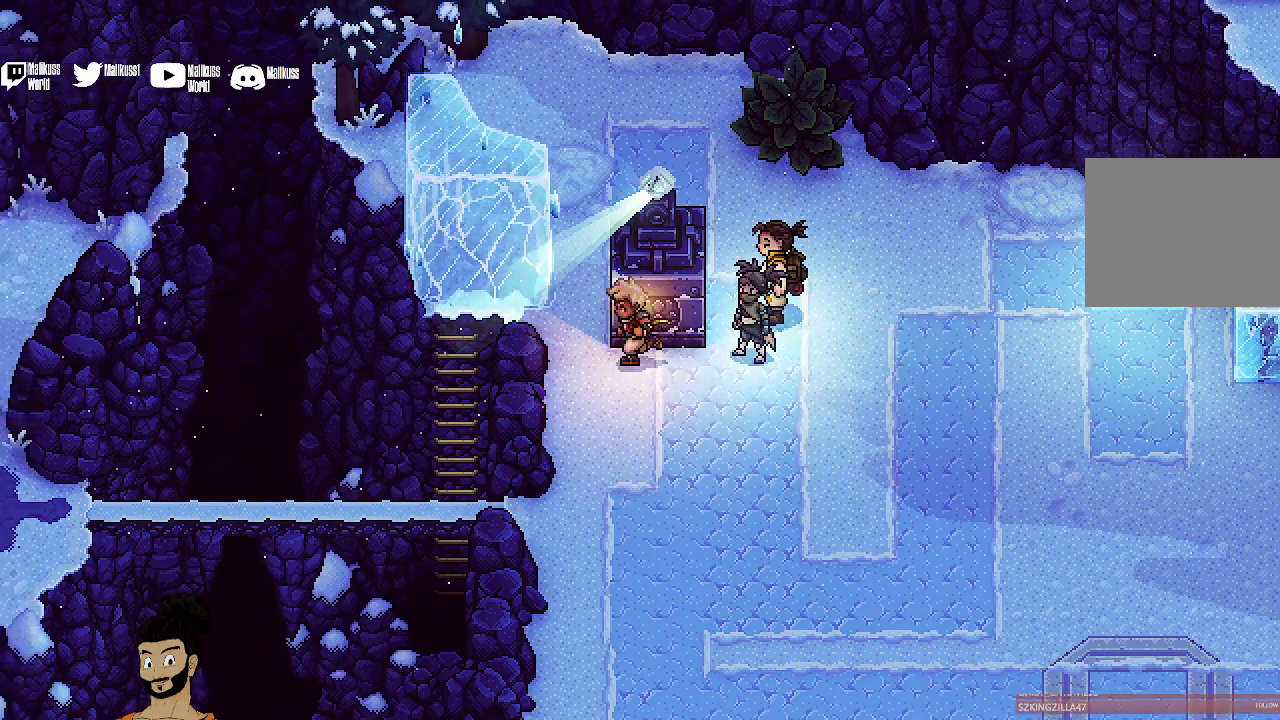
{"dt_ms": 500, "buttons": [], "left_stick": "up-left", "events": [[367, "left_stick", "up-left"]]}
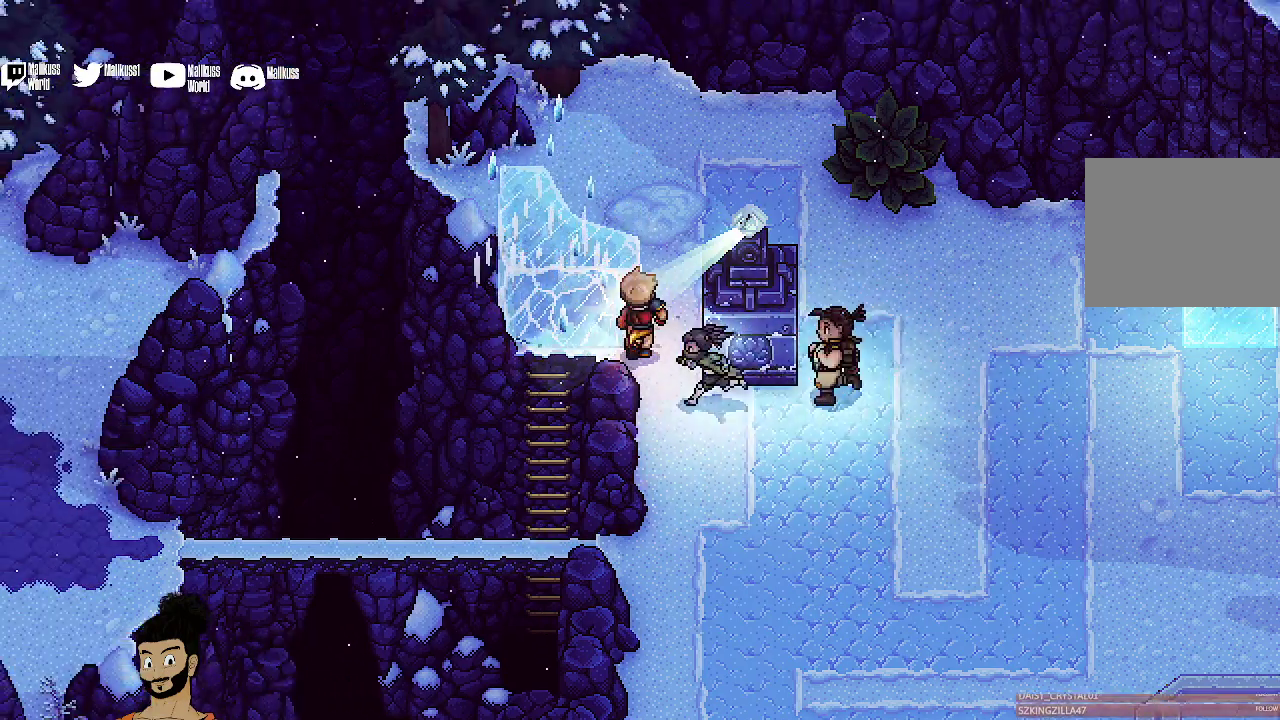
{"dt_ms": 400, "buttons": [], "left_stick": "down-left", "events": [[400, "left_stick", "down-left"]]}
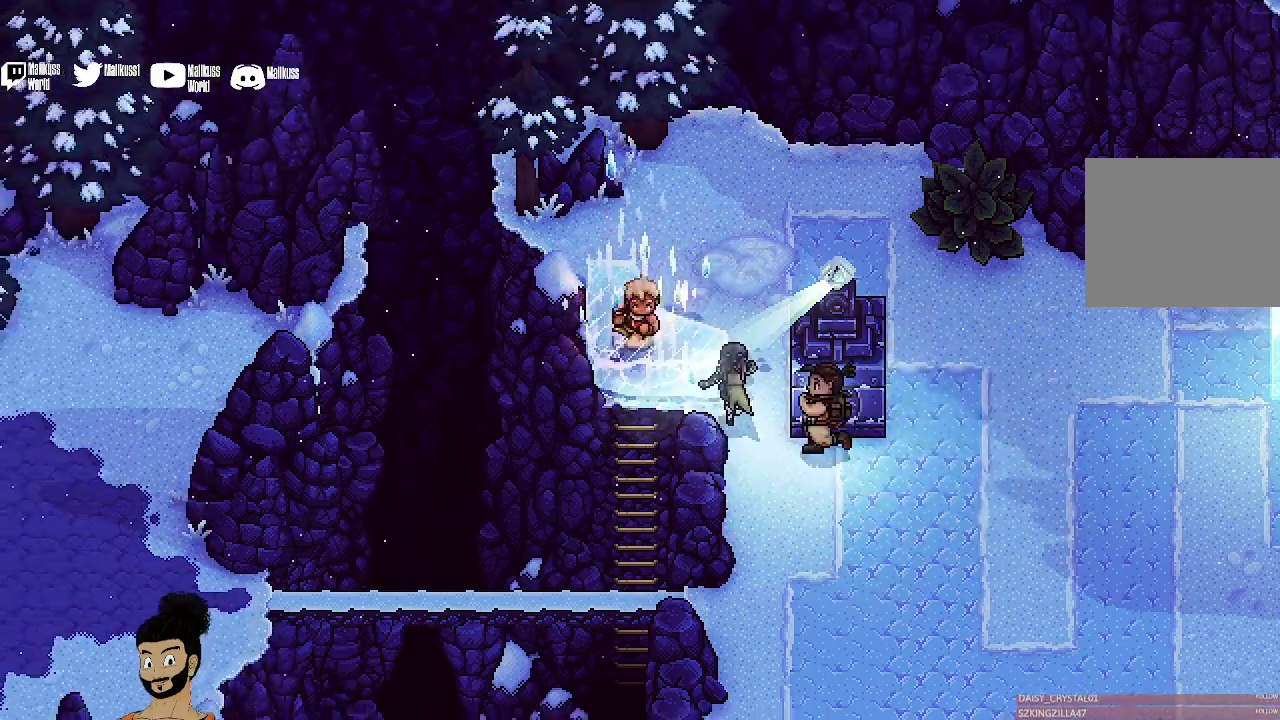
{"dt_ms": 400, "buttons": ["A"], "left_stick": "center"}
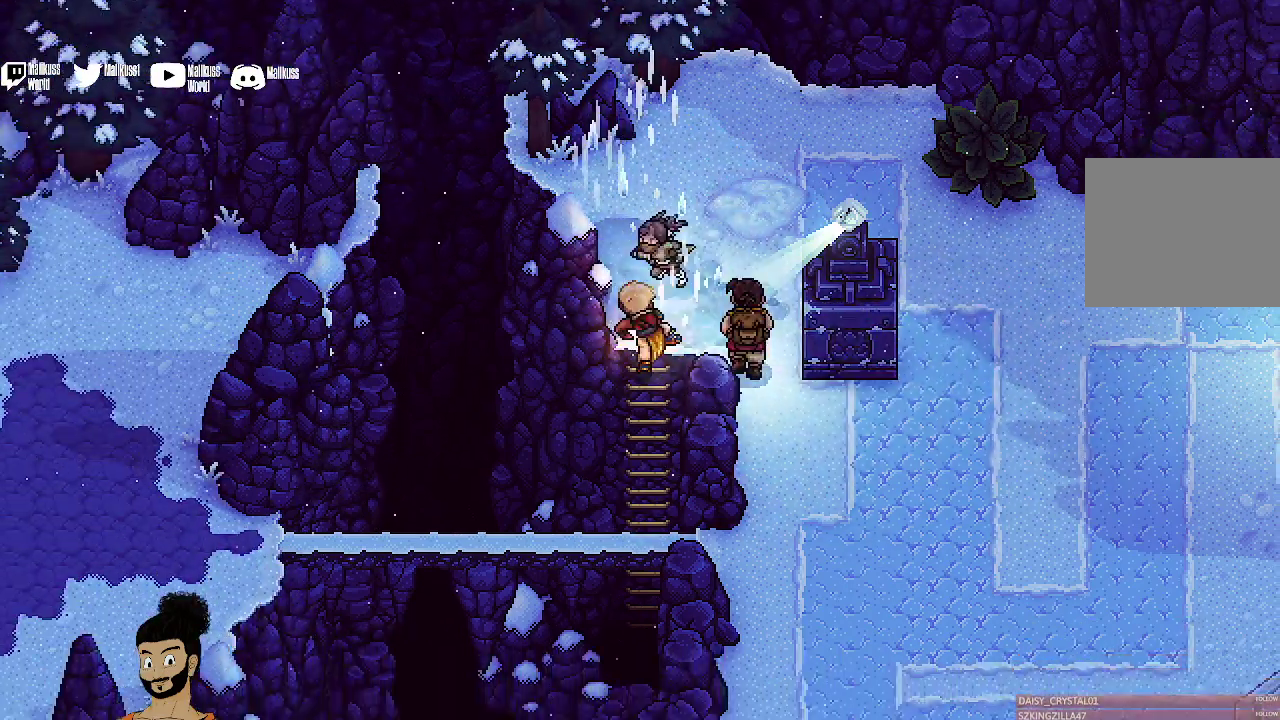
{"dt_ms": 500, "buttons": ["B"], "left_stick": "center"}
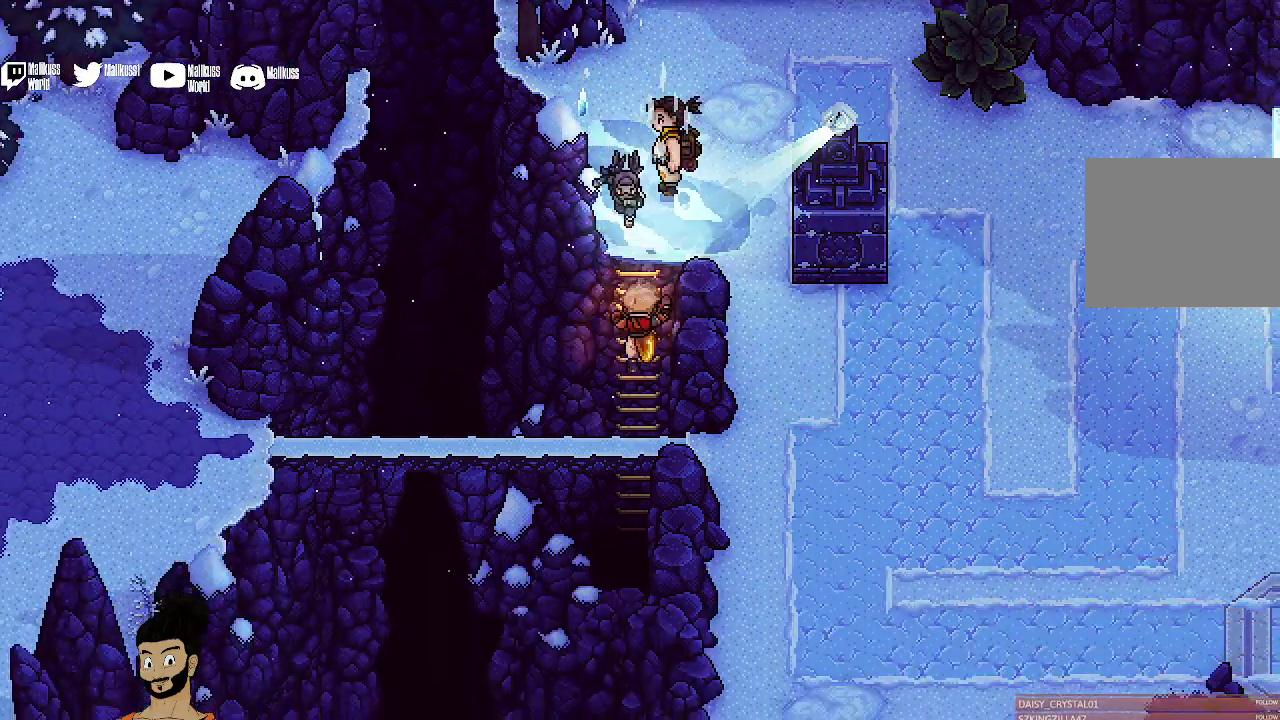
{"dt_ms": 400, "buttons": ["B"], "left_stick": "center"}
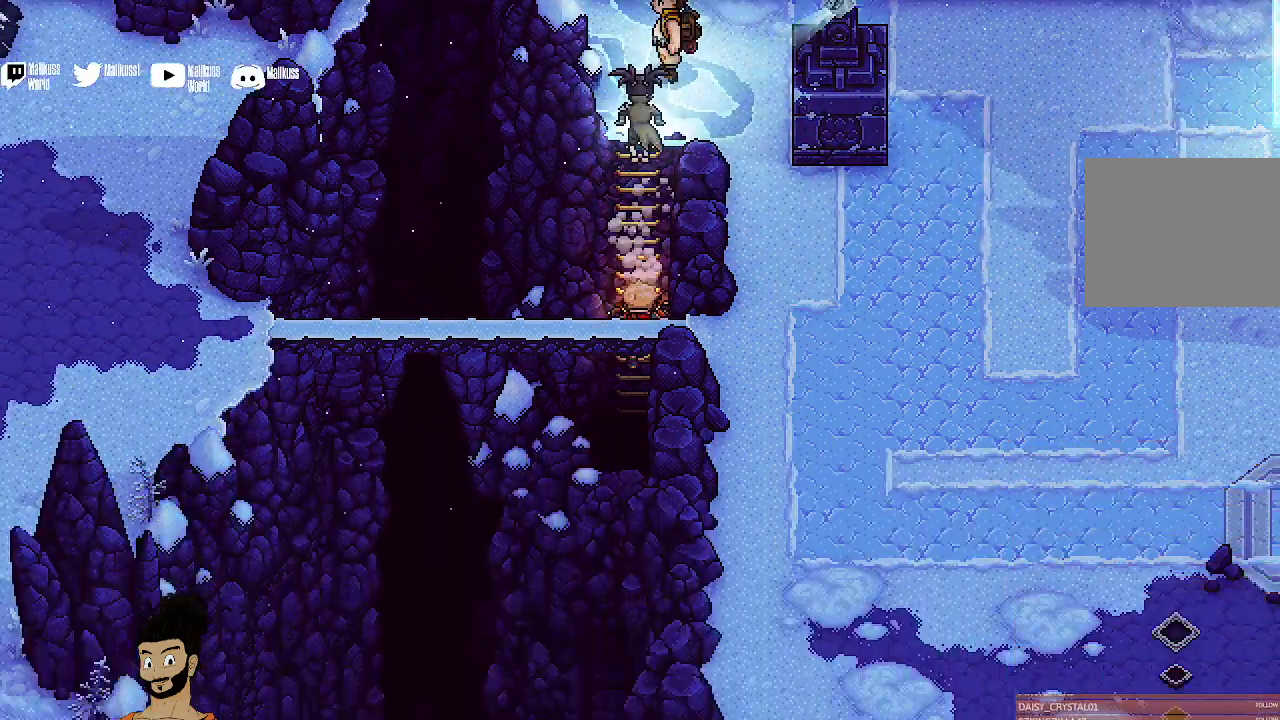
{"dt_ms": 500, "buttons": ["B"], "left_stick": "center"}
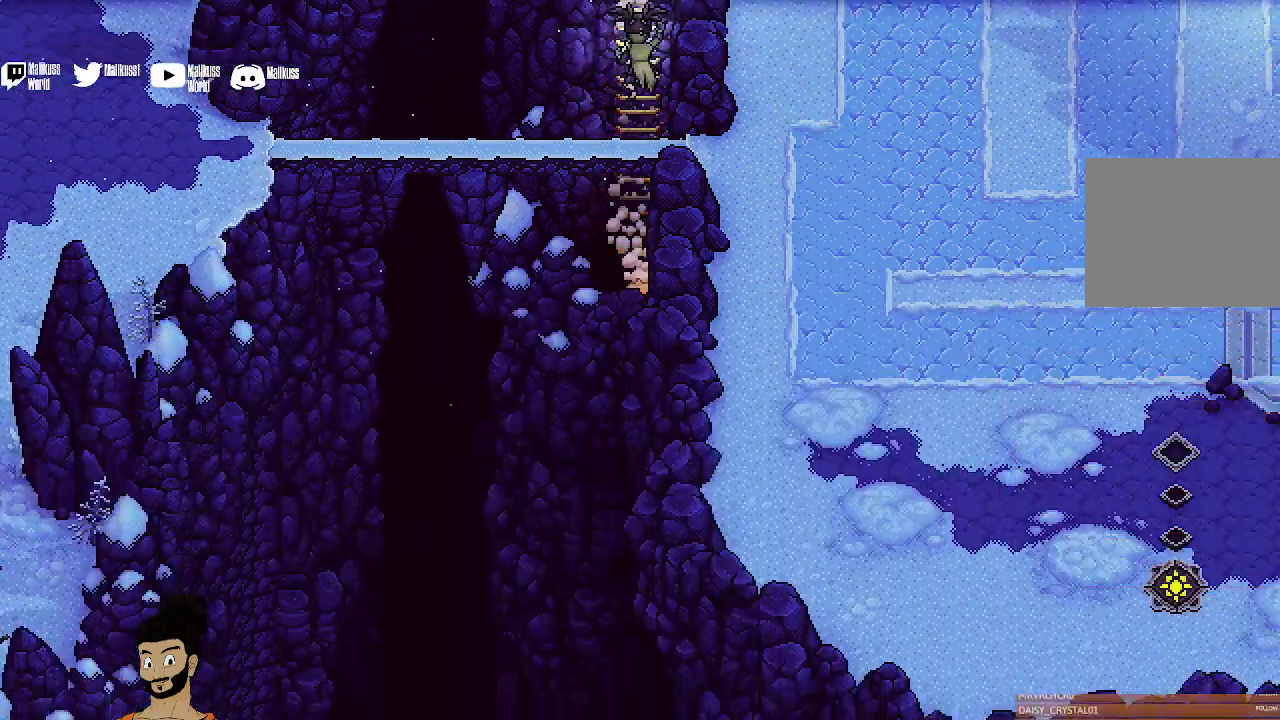
{"dt_ms": 600, "buttons": ["B"], "left_stick": "down"}
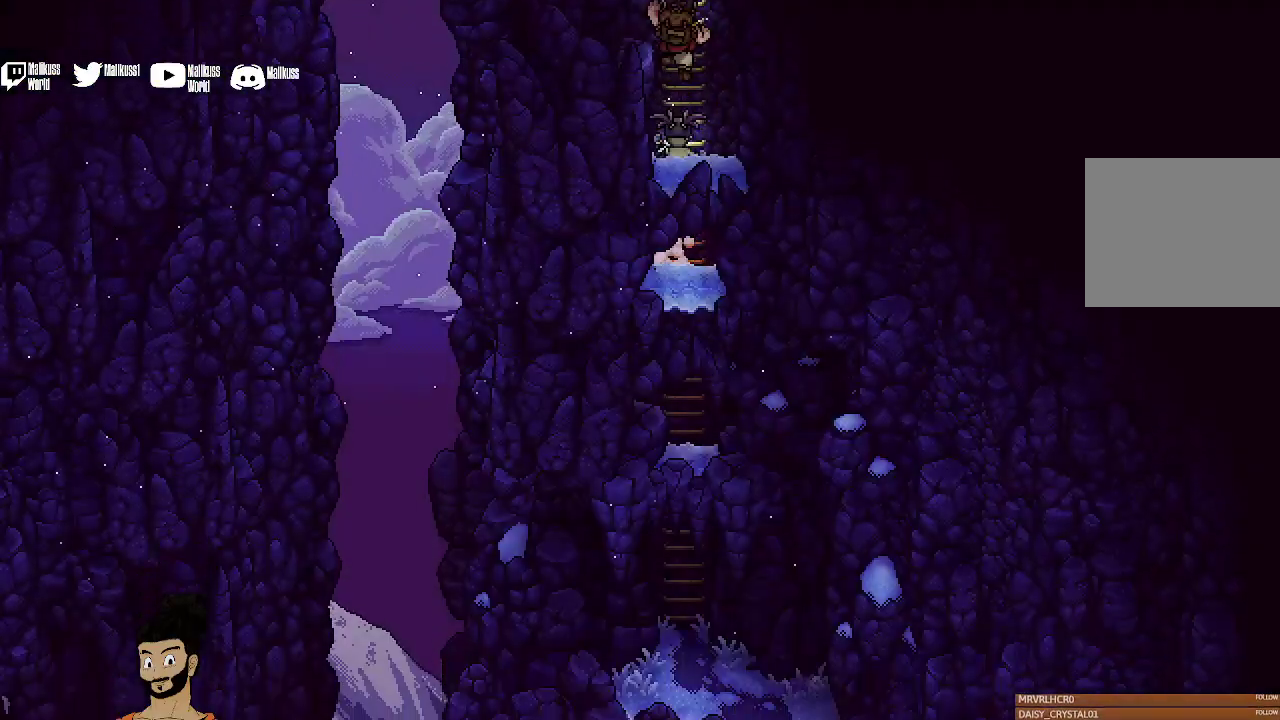
{"dt_ms": 300, "buttons": ["B"], "left_stick": "down", "events": [[200, "B", "up"], [267, "B", "down"]]}
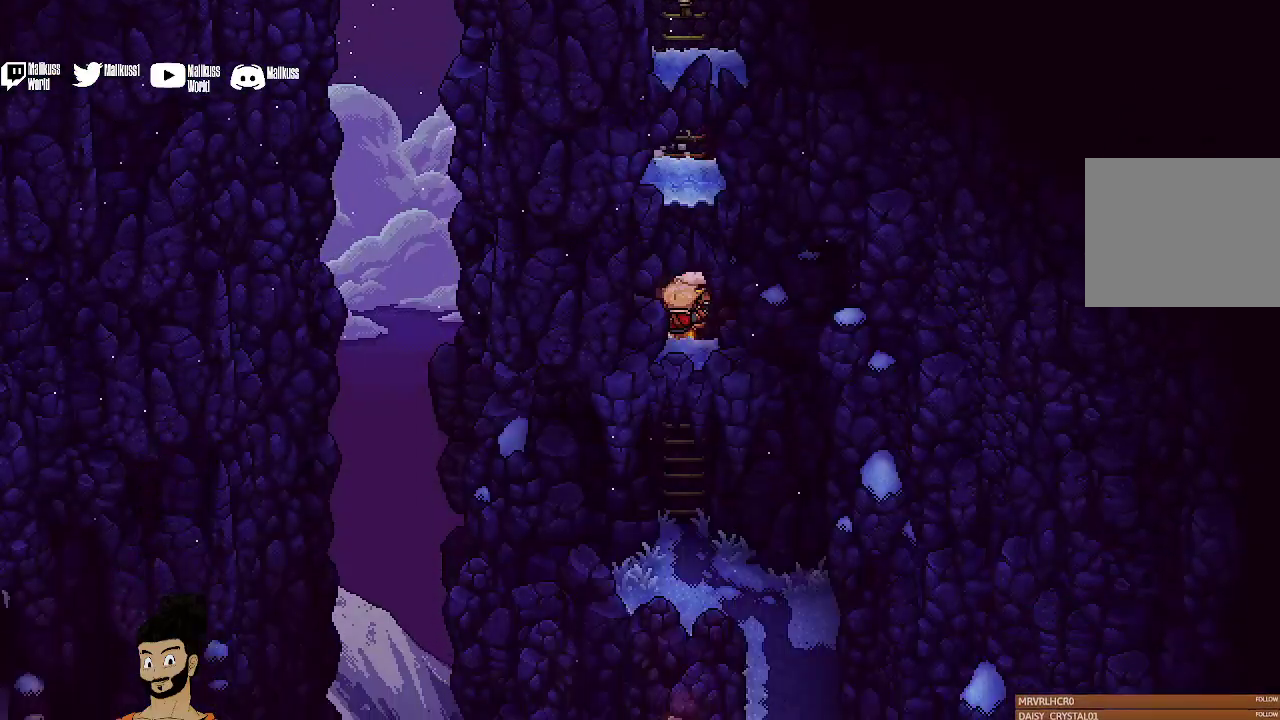
{"dt_ms": 700, "buttons": ["B"], "left_stick": "down", "events": []}
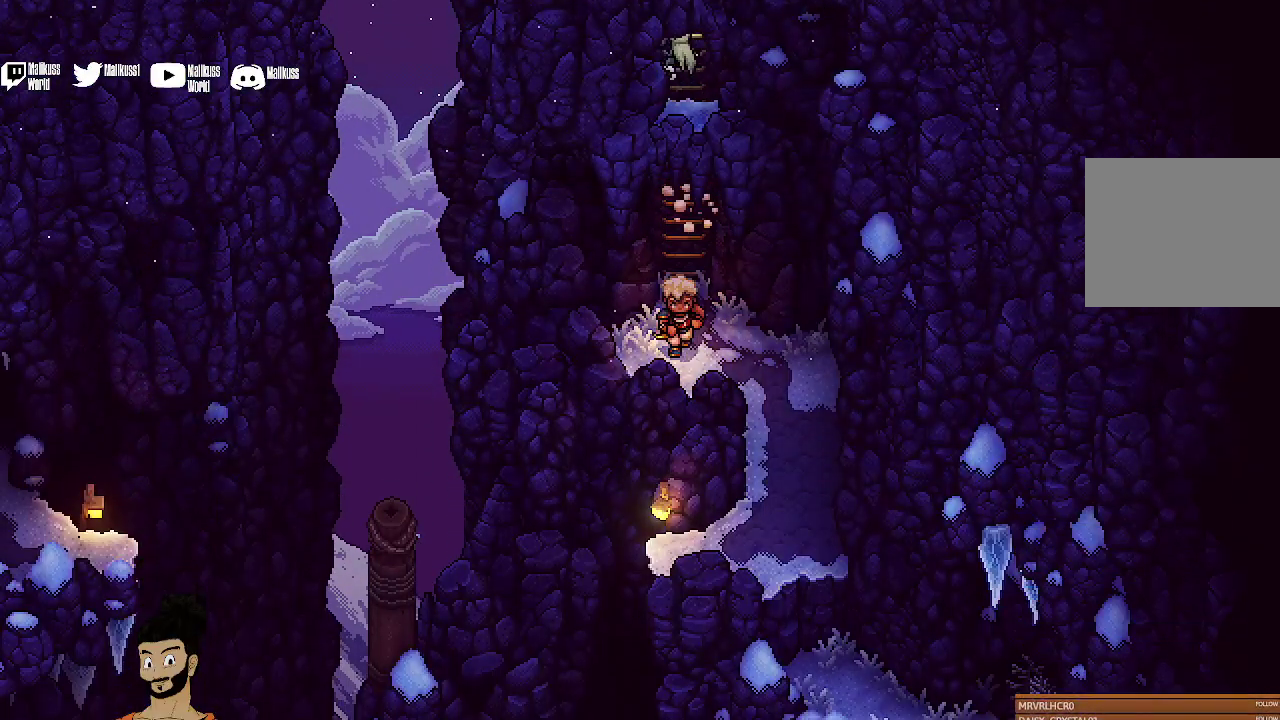
{"dt_ms": 500, "buttons": ["B"], "left_stick": "down", "events": []}
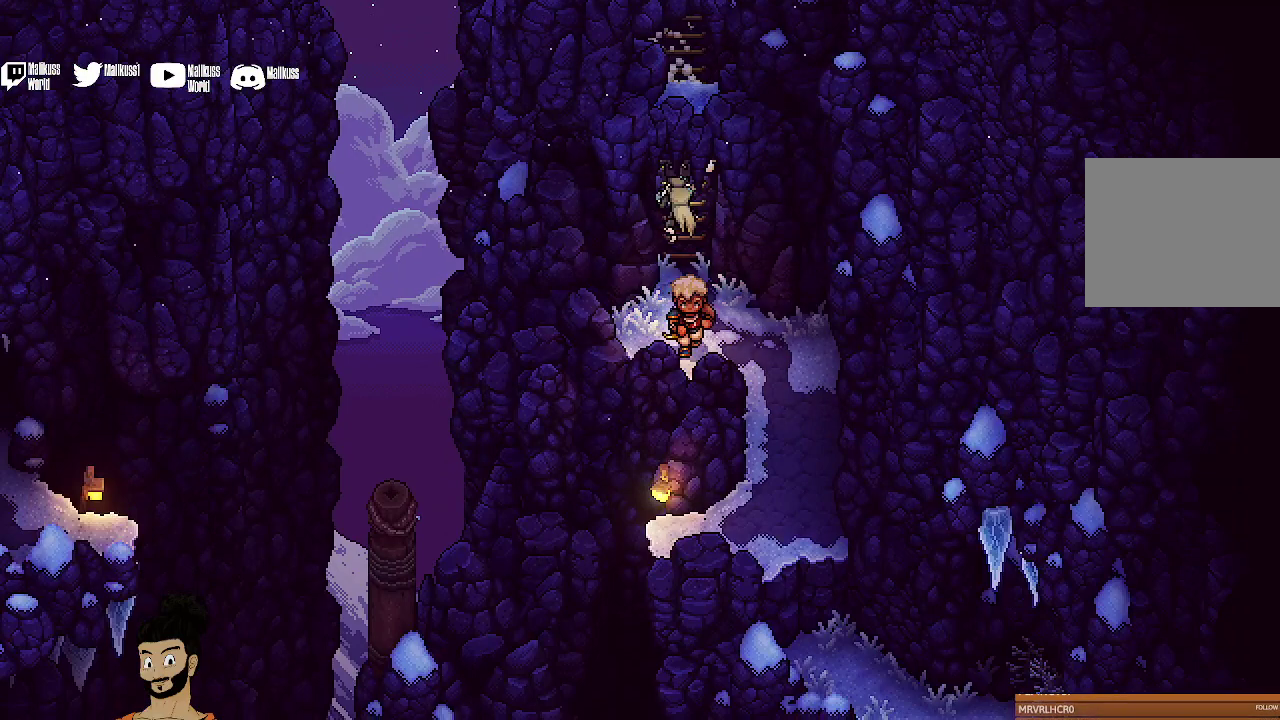
{"dt_ms": 500, "buttons": [], "left_stick": "down-right", "events": [[100, "B", "up"], [233, "left_stick", "down-right"], [300, "left_stick", "right"], [500, "left_stick", "down-right"]]}
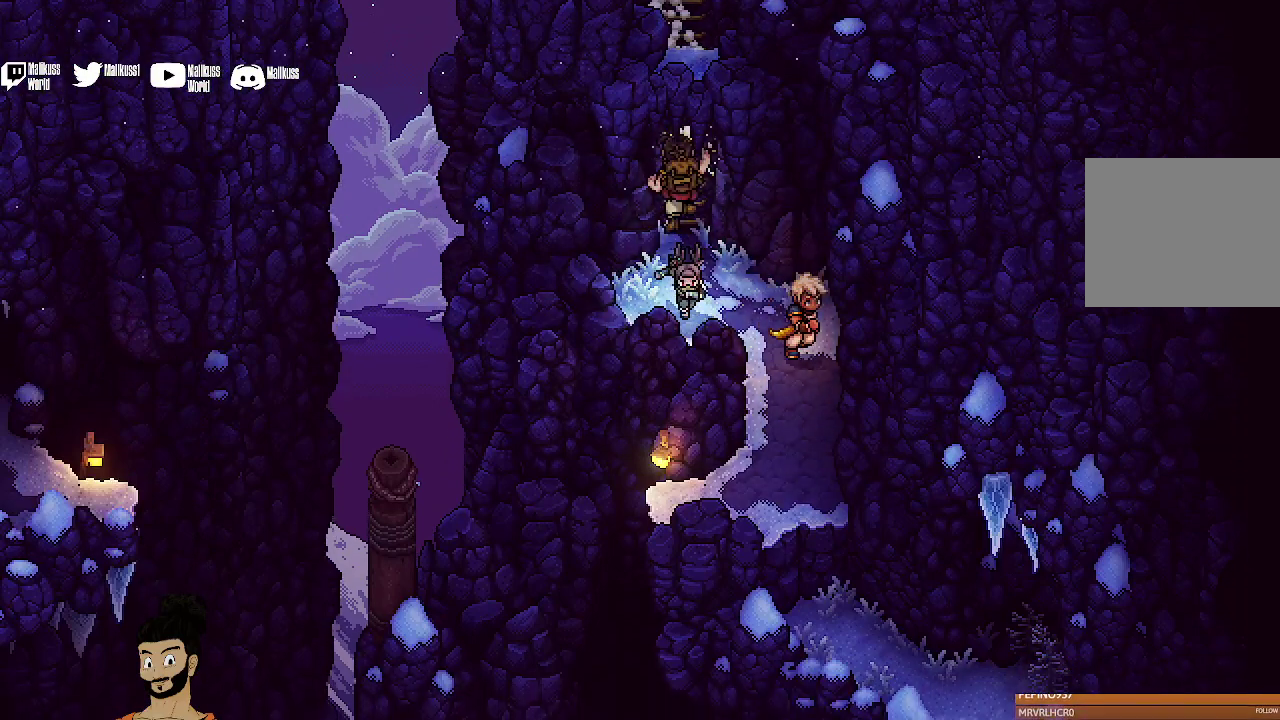
{"dt_ms": 500, "buttons": [], "left_stick": "down", "events": [[100, "left_stick", "down"]]}
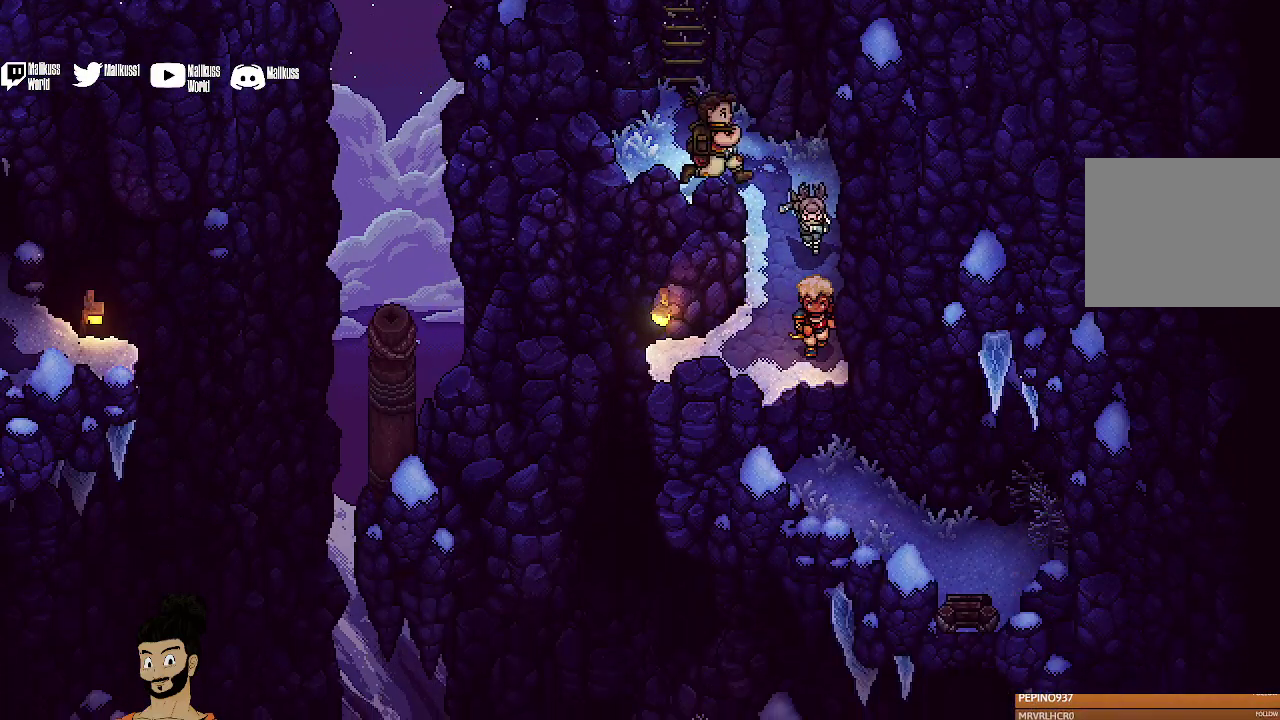
{"dt_ms": 400, "buttons": [], "left_stick": "down-right", "events": [[167, "A", "down"], [300, "A", "up"], [333, "left_stick", "down-right"]]}
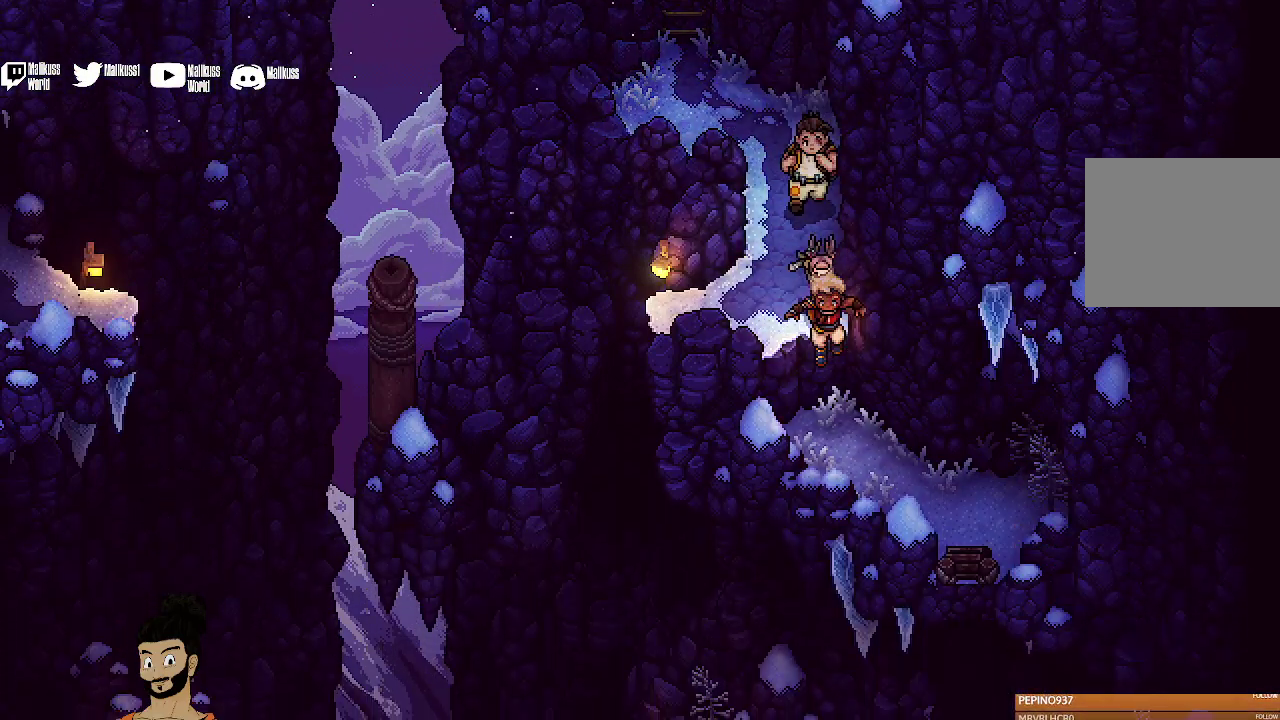
{"dt_ms": 500, "buttons": [], "left_stick": "down-right", "events": []}
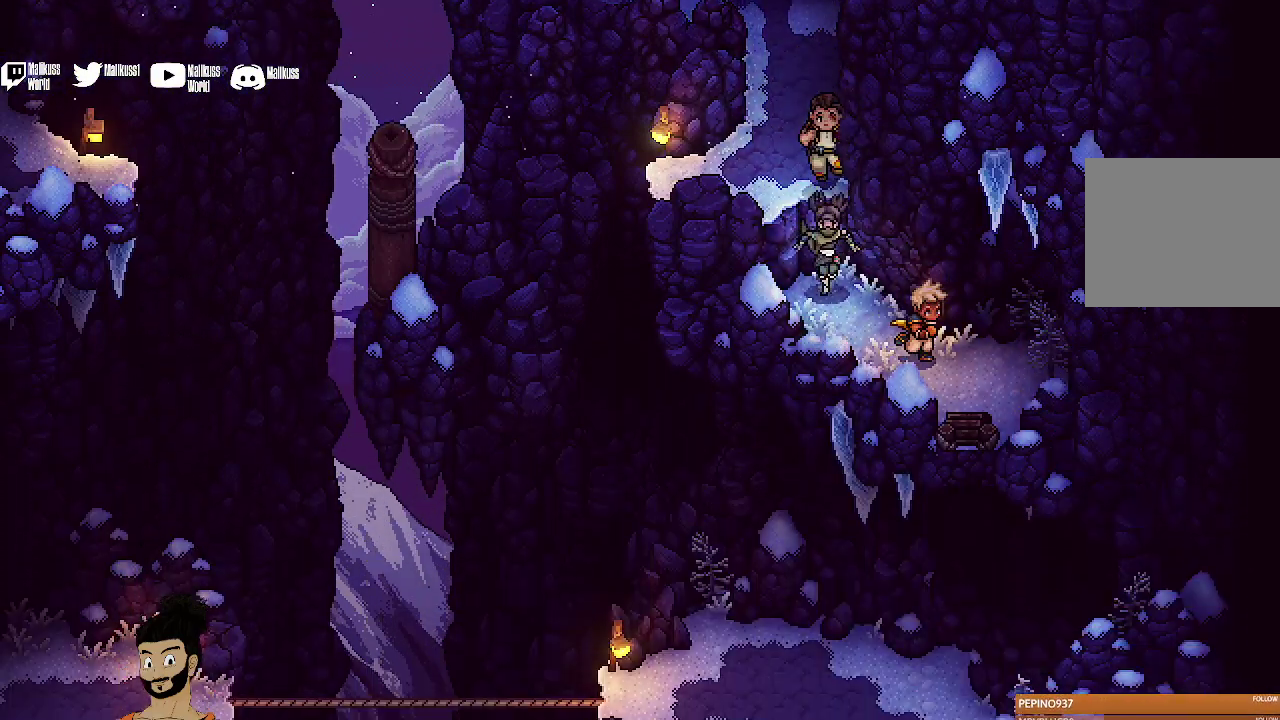
{"dt_ms": 500, "buttons": [], "left_stick": "center", "events": [[267, "X", "down"], [267, "left_stick", "down"], [433, "X", "up"], [500, "left_stick", "center"]]}
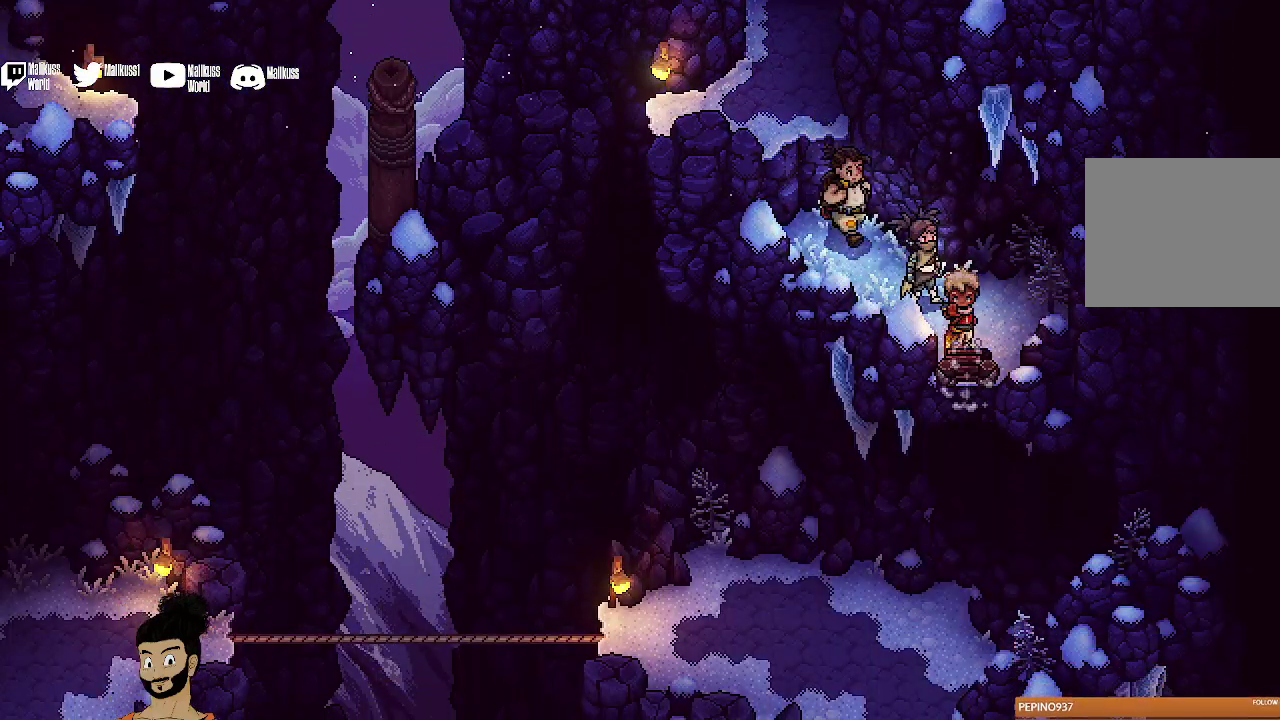
{"dt_ms": 600, "buttons": ["A"], "left_stick": "down-right", "events": [[500, "left_stick", "down-right"], [533, "A", "down"]]}
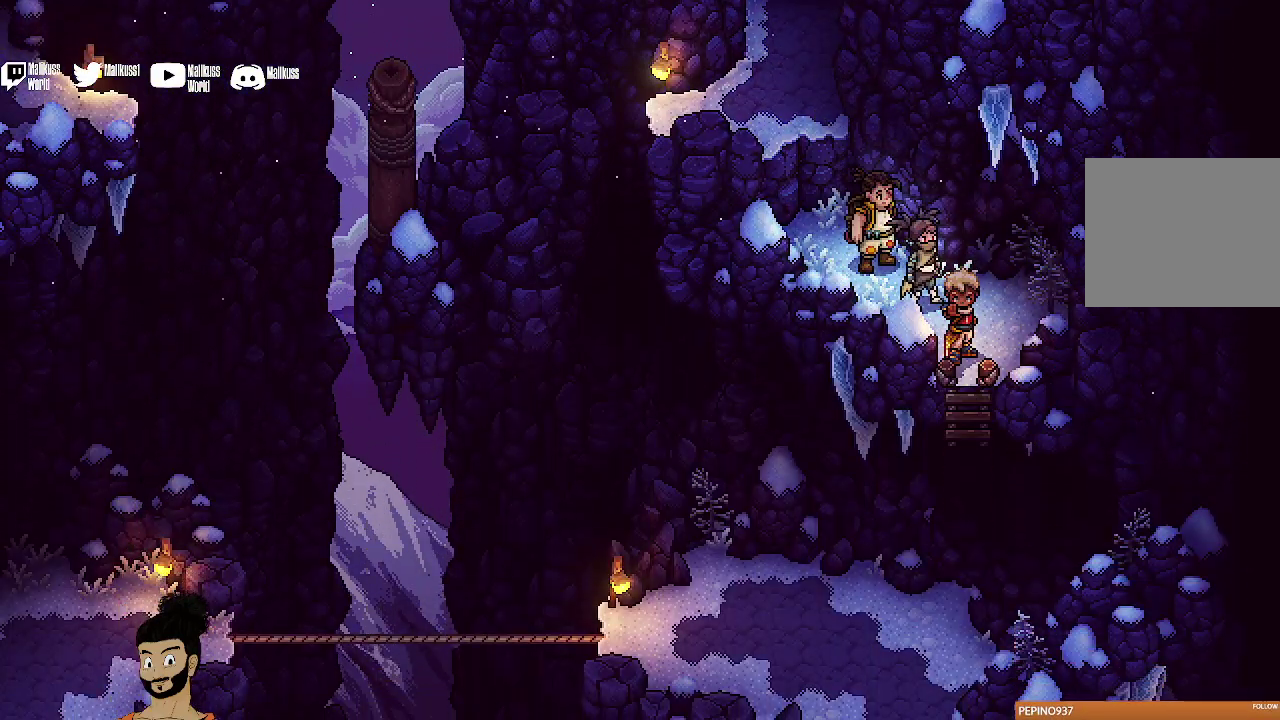
{"dt_ms": 600, "buttons": [], "left_stick": "up-left", "events": [[67, "A", "up"], [67, "left_stick", "center"], [400, "left_stick", "up"], [600, "left_stick", "up-left"]]}
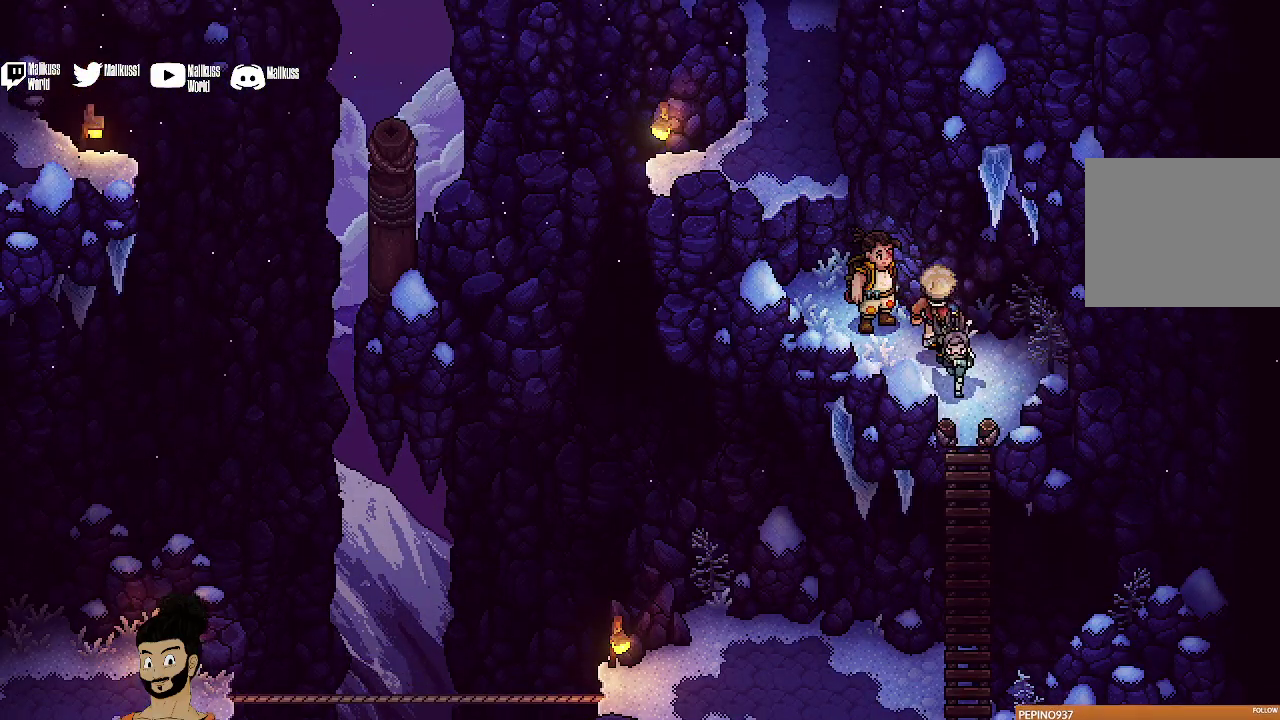
{"dt_ms": 400, "buttons": ["A"], "left_stick": "up-left", "events": [[400, "A", "down"]]}
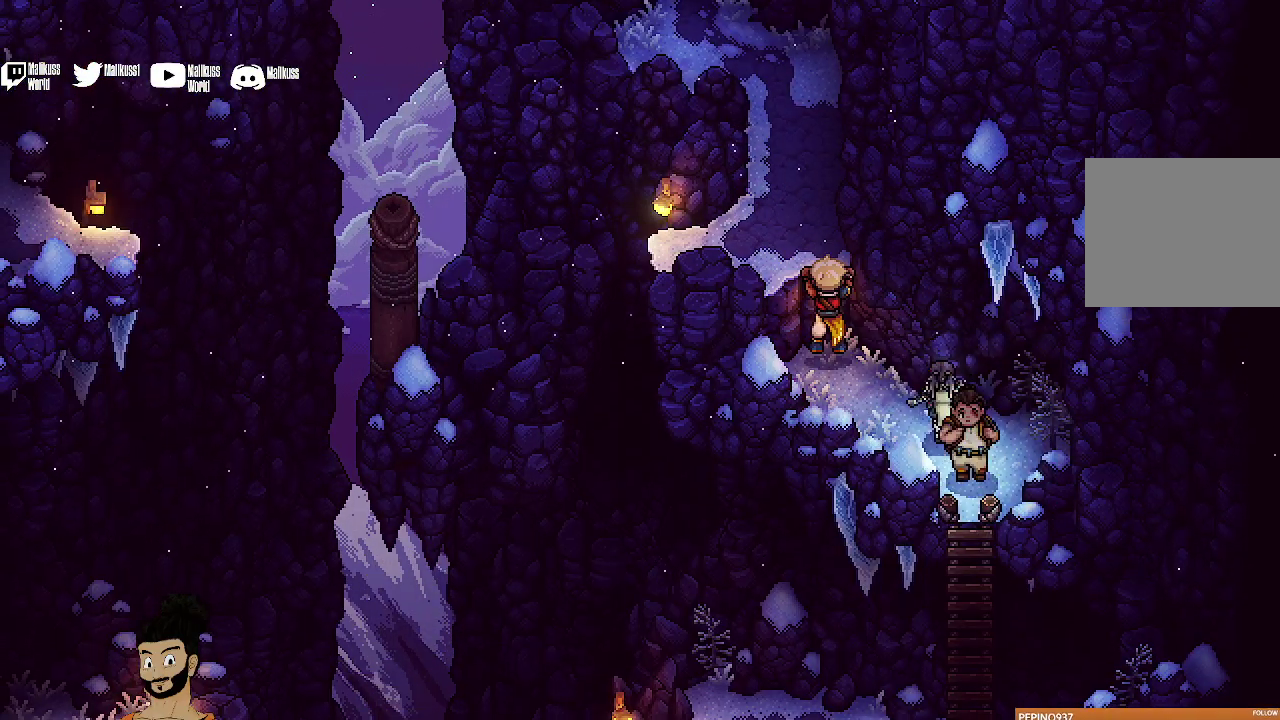
{"dt_ms": 400, "buttons": [], "left_stick": "up-left", "events": [[100, "A", "up"], [167, "A", "down"], [300, "A", "up"]]}
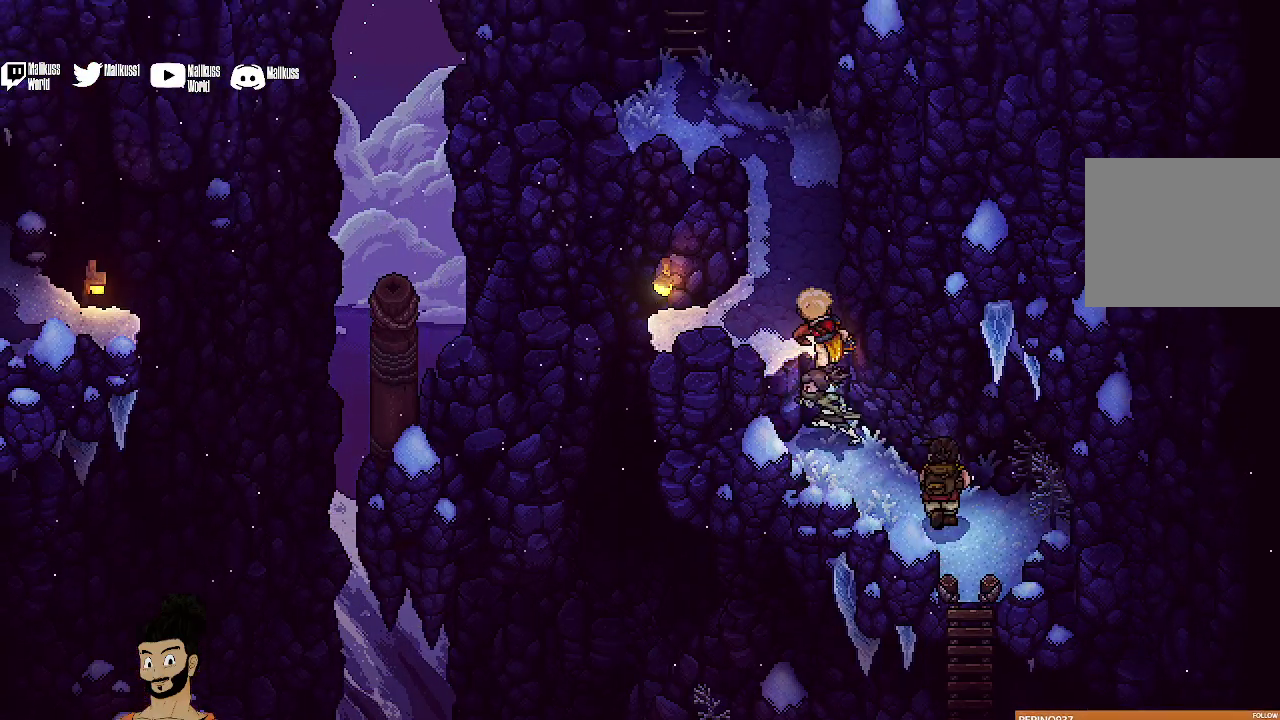
{"dt_ms": 600, "buttons": [], "left_stick": "down", "events": [[300, "left_stick", "up"], [533, "left_stick", "center"], [600, "left_stick", "down"]]}
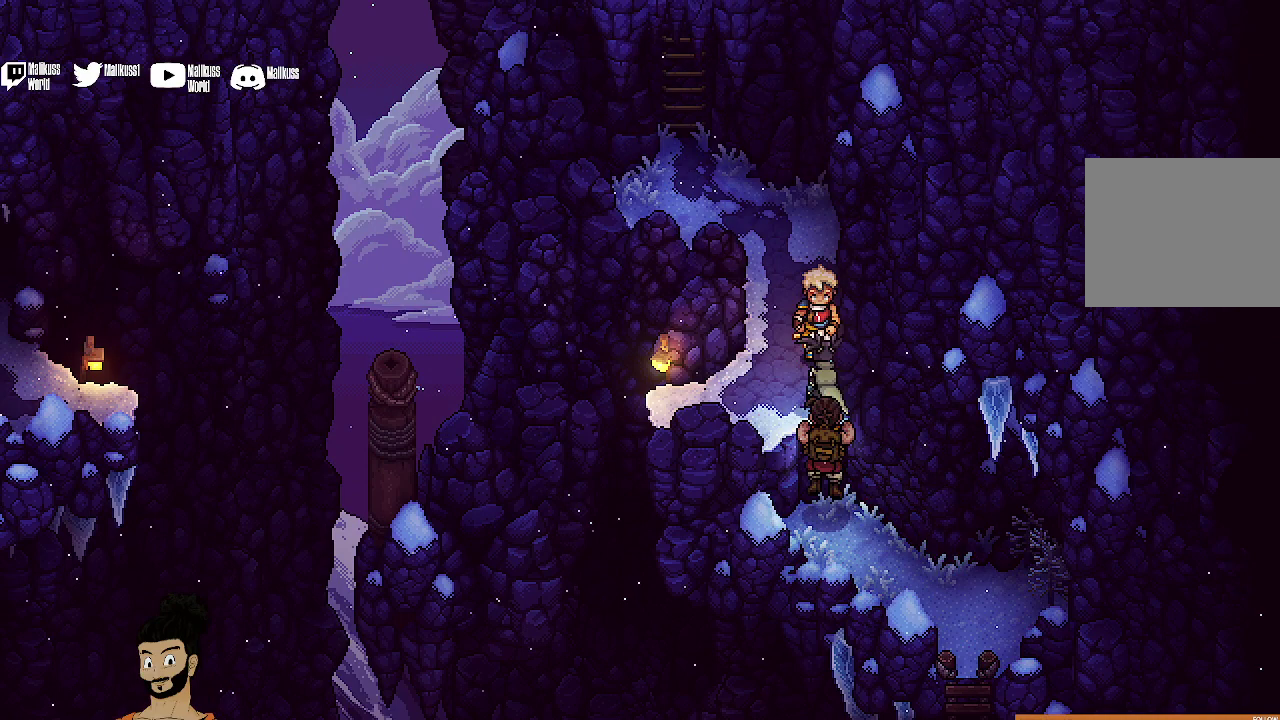
{"dt_ms": 500, "buttons": [], "left_stick": "left", "events": [[100, "left_stick", "down-left"], [167, "left_stick", "left"]]}
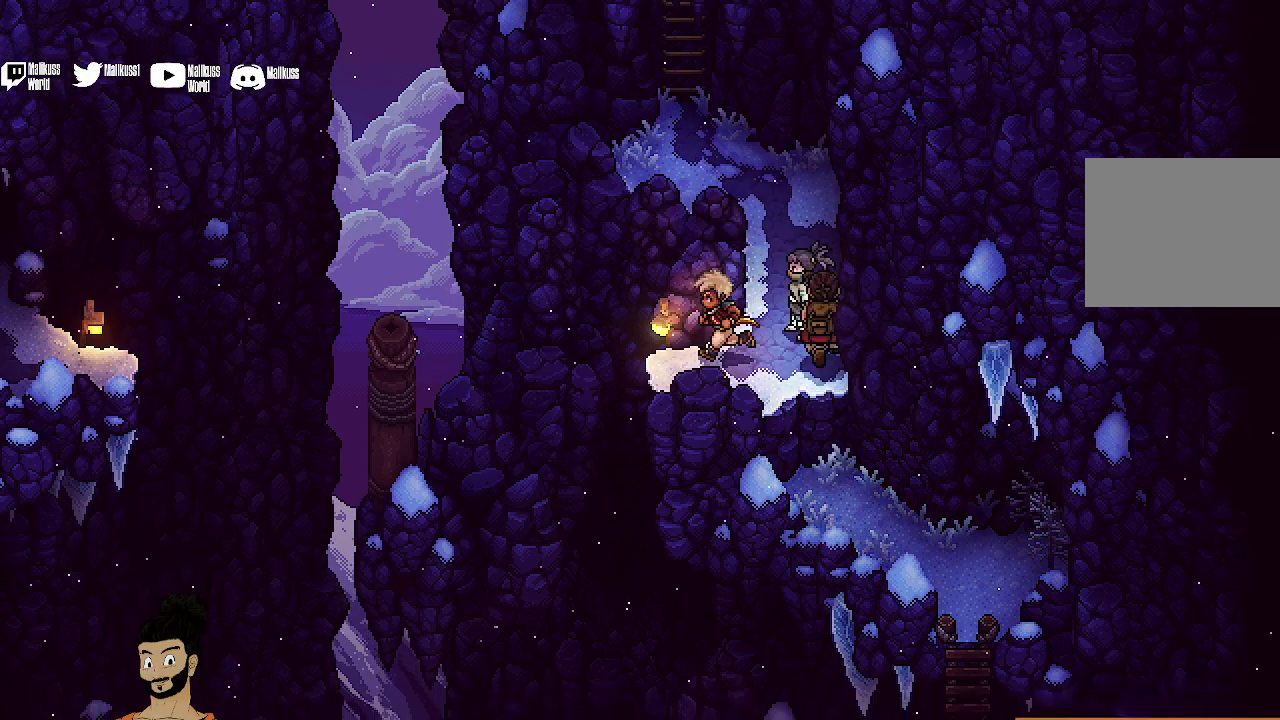
{"dt_ms": 500, "buttons": [], "left_stick": "left", "events": [[300, "B", "down"], [433, "B", "up"]]}
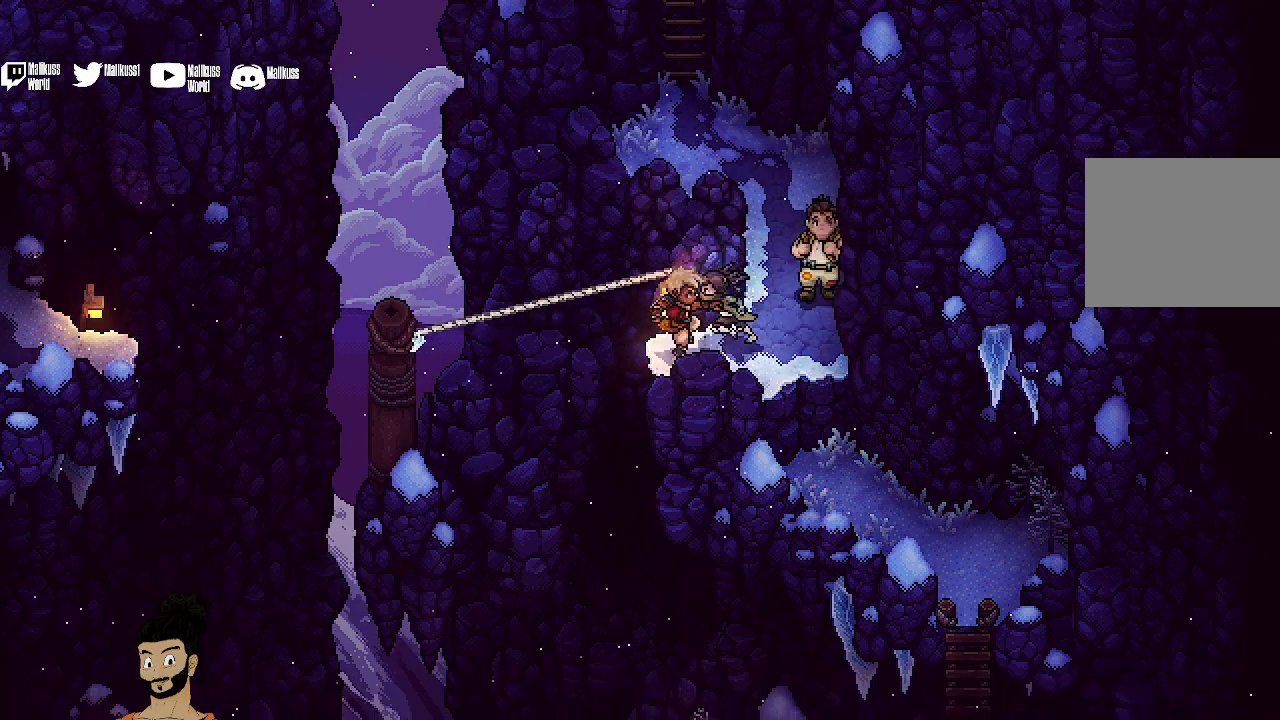
{"dt_ms": 300, "buttons": [], "left_stick": "left", "events": []}
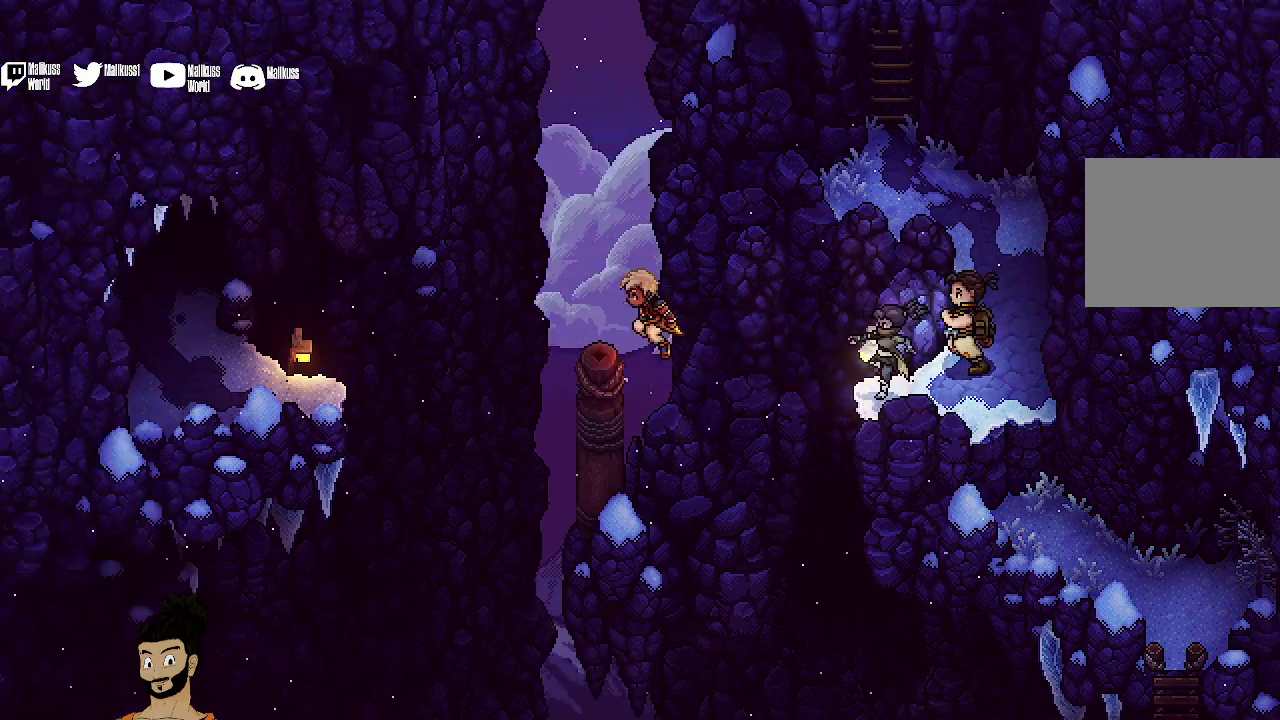
{"dt_ms": 400, "buttons": [], "left_stick": "left", "events": []}